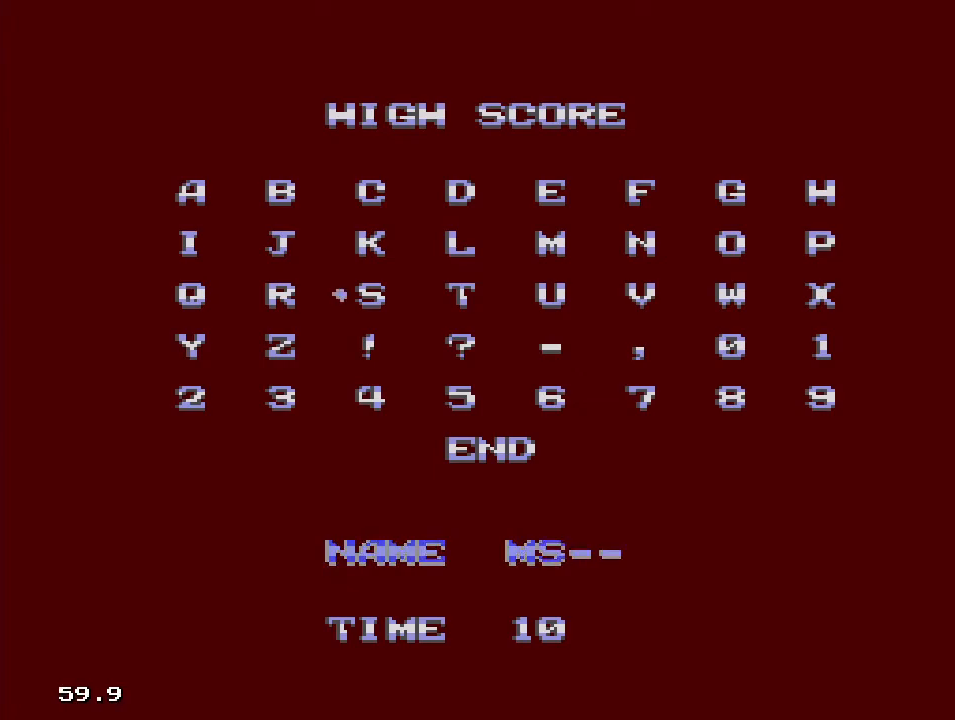
Gameplay with a controller; each line is a JSON object with the inputs held at the frame after it. "events" lists button and stick changes between this image and that frame as [ms after this image, input, new state], when the widget could be followed in between. Not read: L3 R3 other_buttons.
{"buttons": ["DPAD_UP"], "events": [[33, "DPAD_DOWN", "down"], [133, "DPAD_DOWN", "up"], [467, "DPAD_UP", "down"]]}
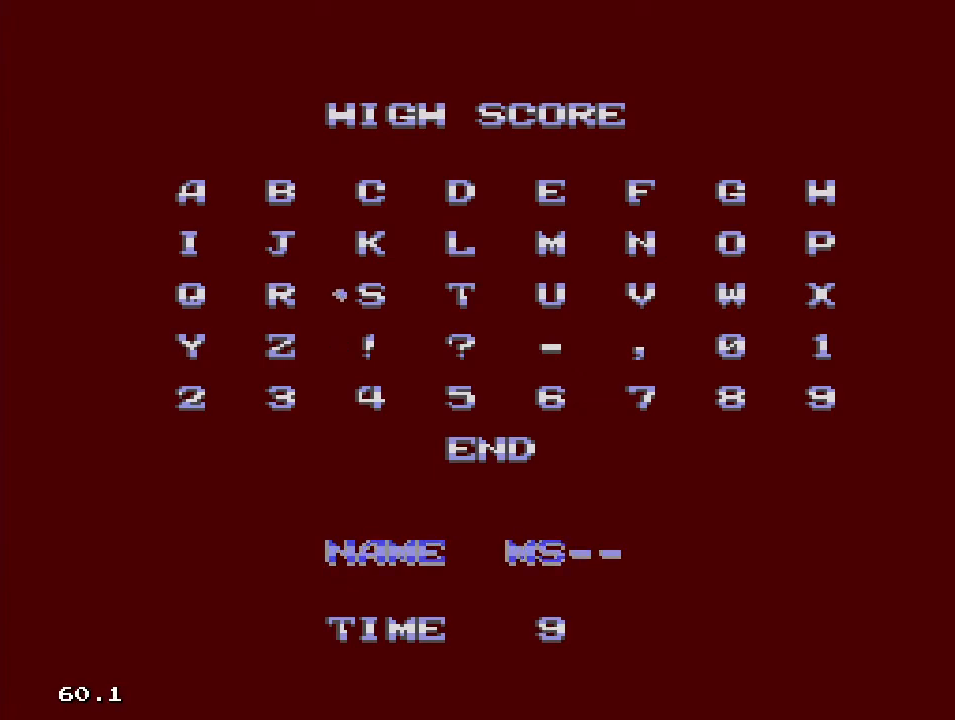
{"buttons": [], "events": [[67, "DPAD_UP", "up"], [433, "DPAD_UP", "down"], [500, "DPAD_UP", "up"]]}
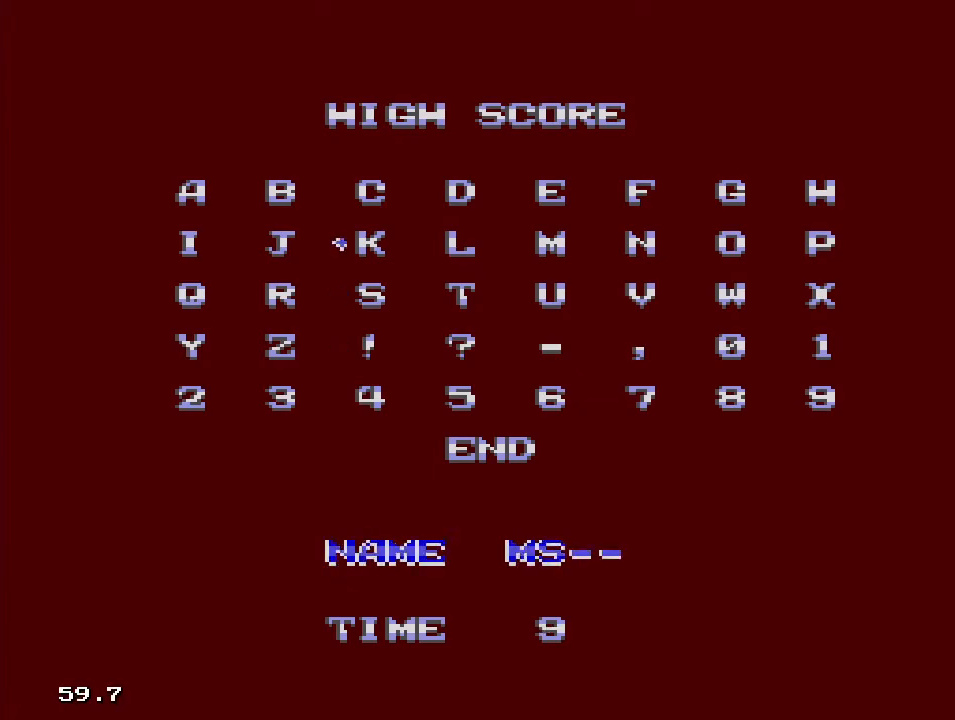
{"buttons": [], "events": [[183, "DPAD_RIGHT", "down"], [267, "DPAD_RIGHT", "up"], [367, "DPAD_RIGHT", "down"], [450, "DPAD_RIGHT", "up"]]}
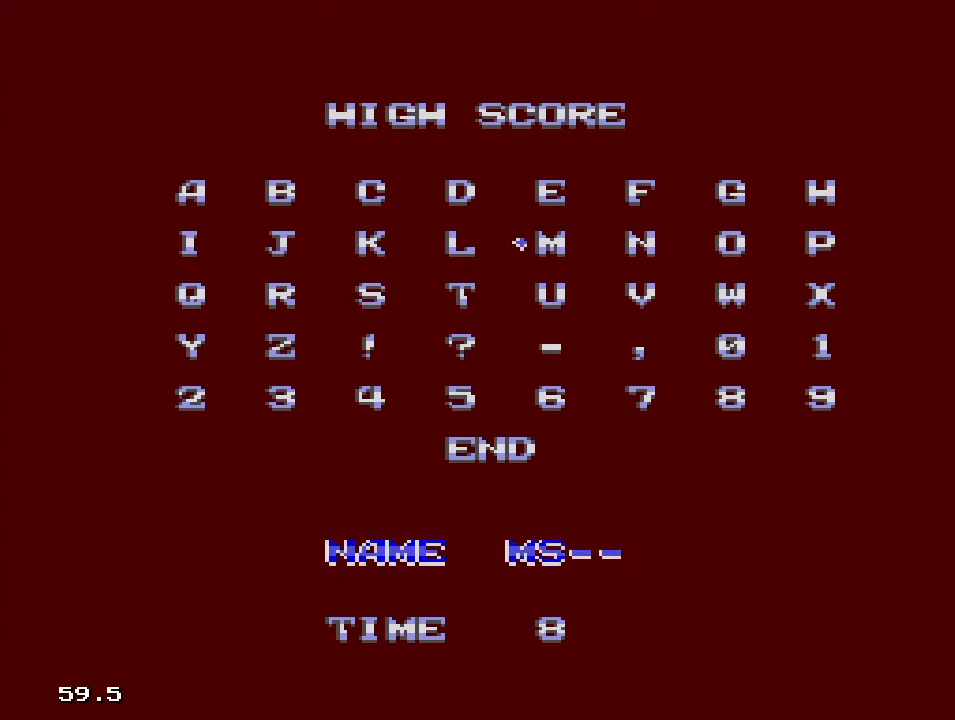
{"buttons": [], "events": [[67, "DPAD_RIGHT", "down"], [117, "DPAD_RIGHT", "up"], [400, "DPAD_LEFT", "down"], [483, "DPAD_LEFT", "up"]]}
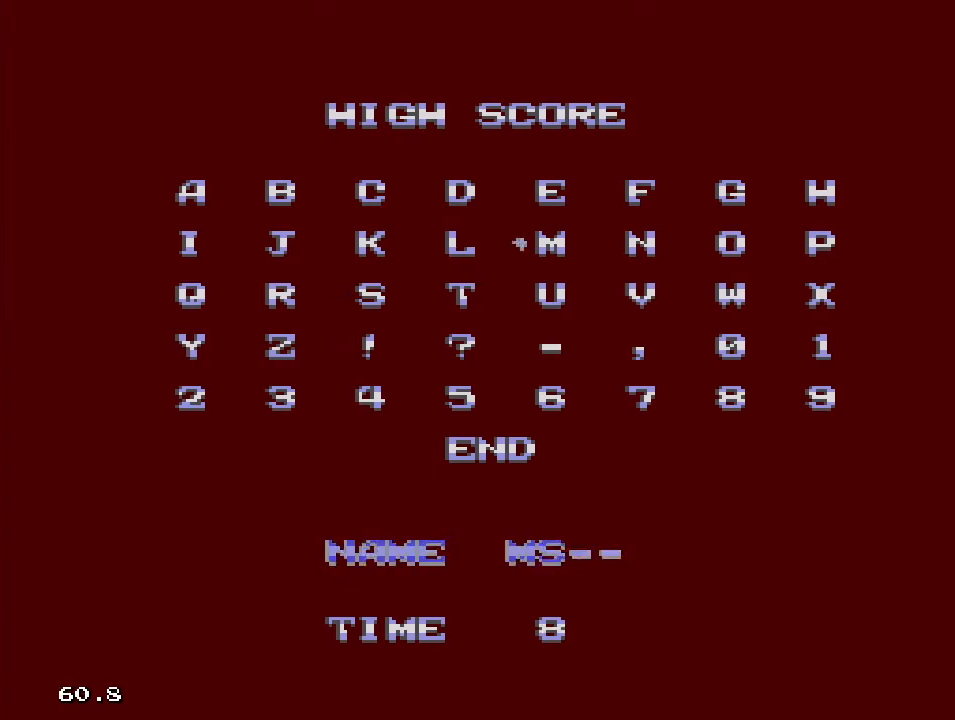
{"buttons": [], "events": []}
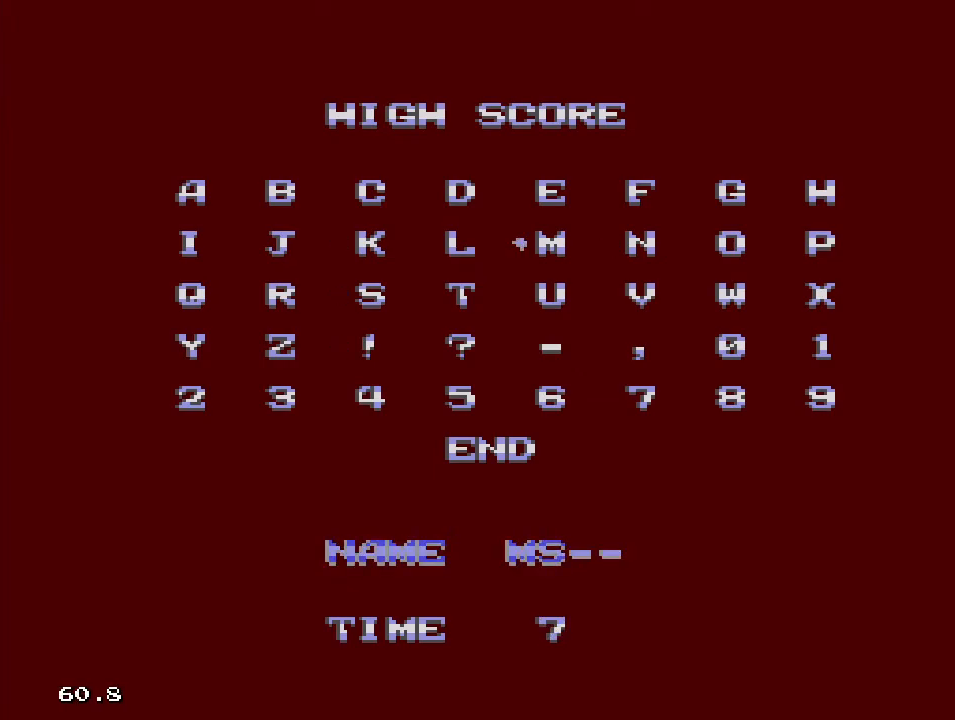
{"buttons": [], "events": []}
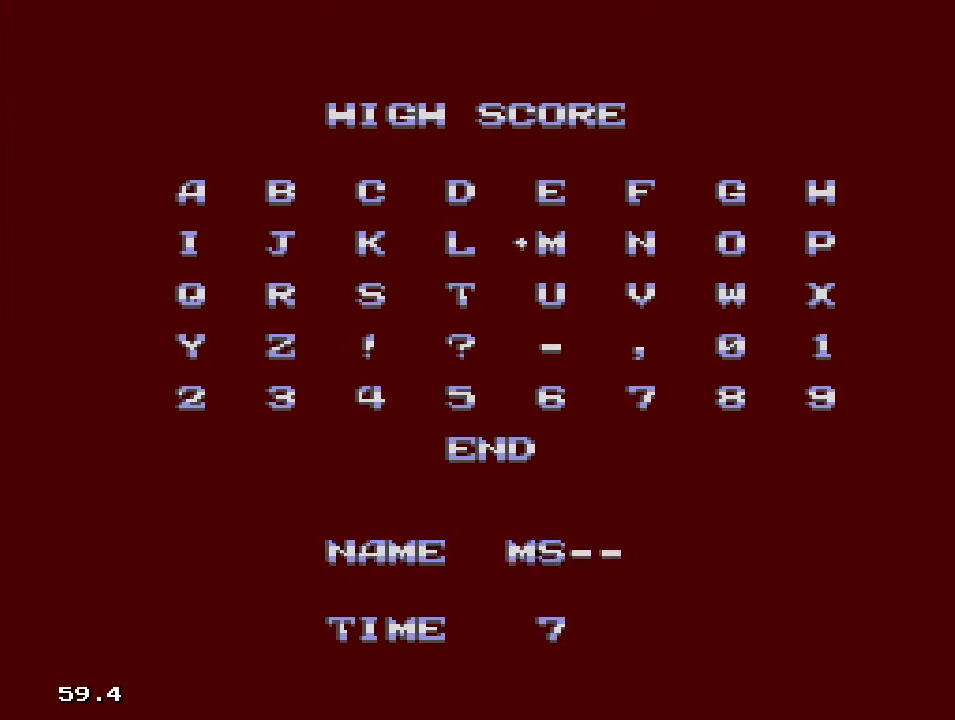
{"buttons": [], "events": []}
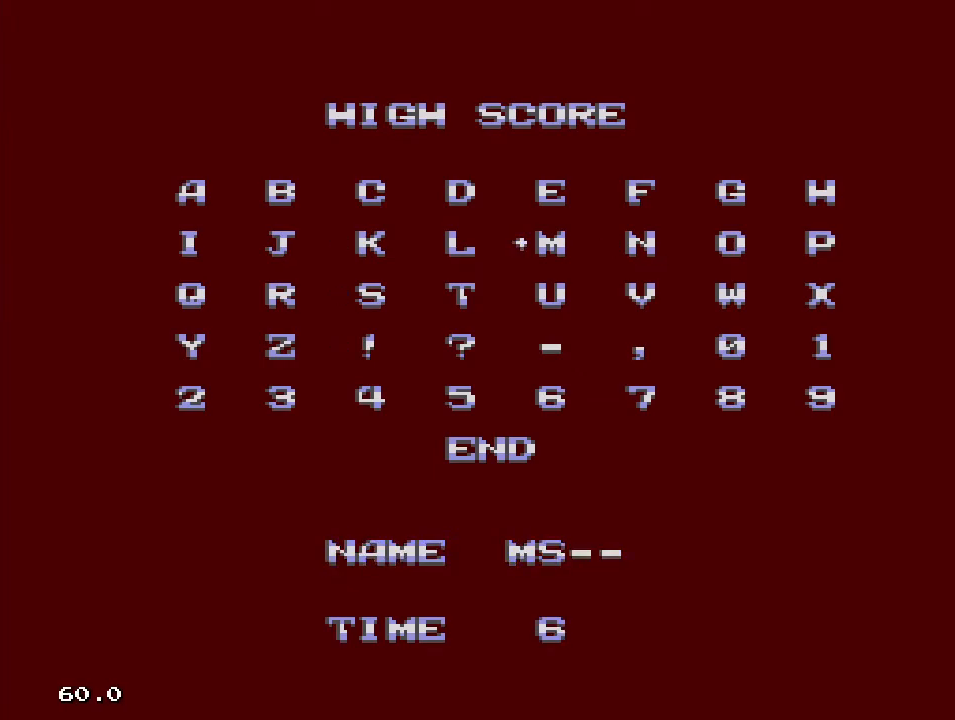
{"buttons": [], "events": []}
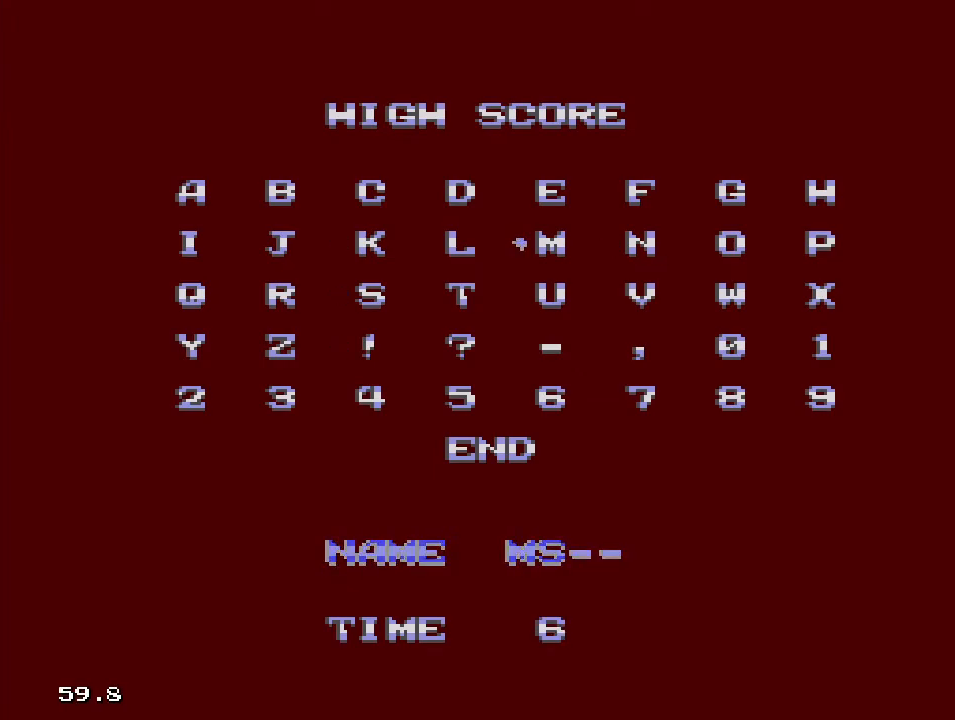
{"buttons": [], "events": []}
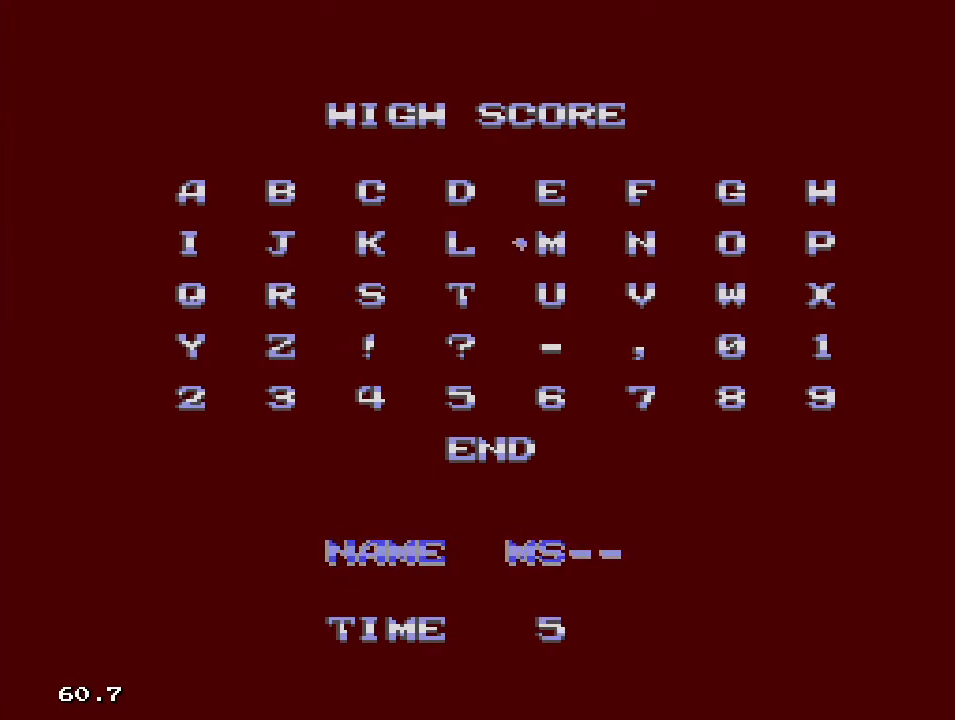
{"buttons": [], "events": []}
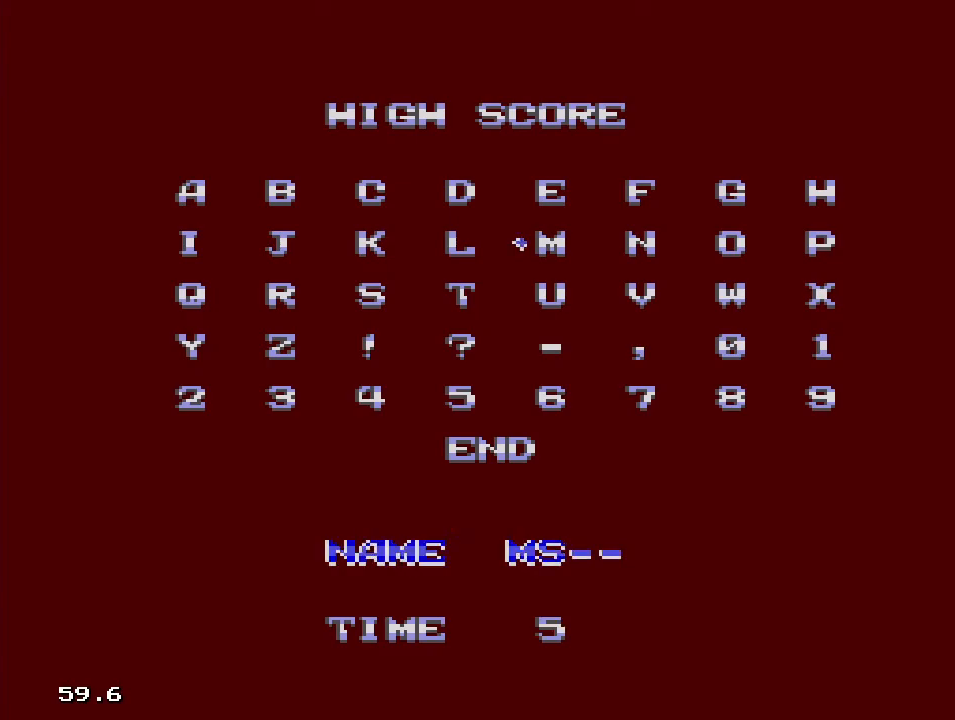
{"buttons": [], "events": []}
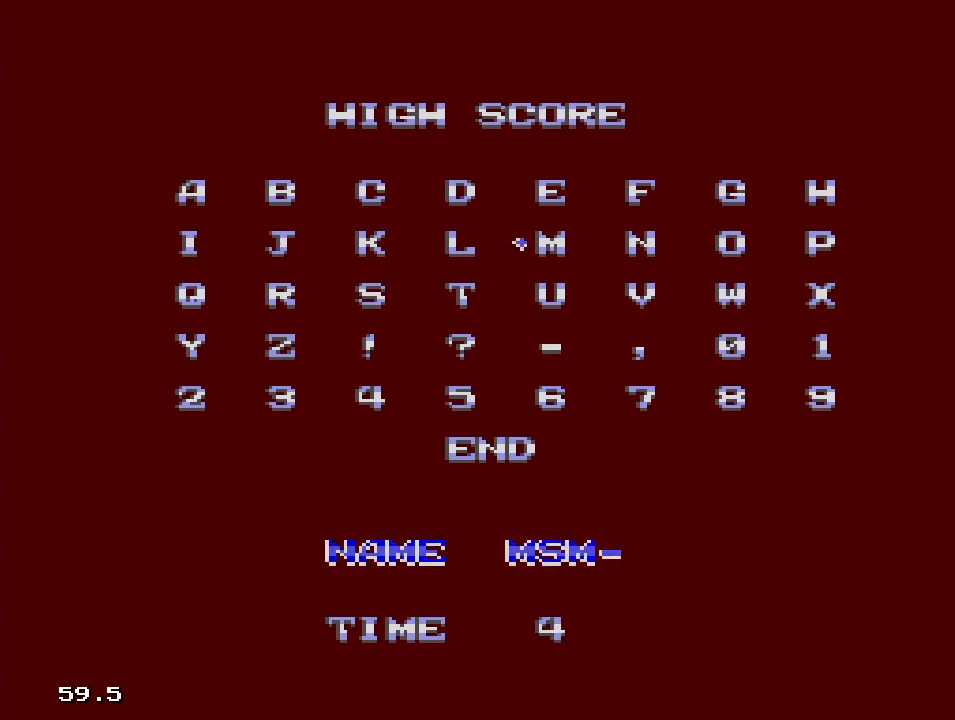
{"buttons": [], "events": [[183, "DPAD_DOWN", "down"], [283, "DPAD_DOWN", "up"], [433, "DPAD_DOWN", "down"], [500, "DPAD_DOWN", "up"]]}
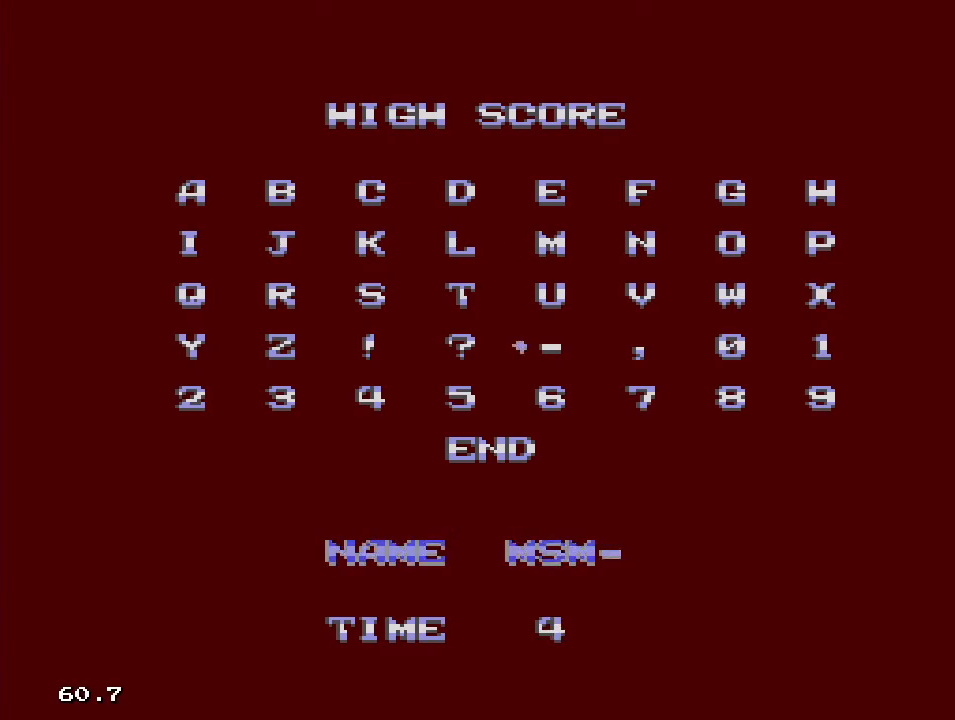
{"buttons": ["DPAD_DOWN"], "events": [[133, "DPAD_DOWN", "down"], [250, "DPAD_DOWN", "up"], [417, "DPAD_DOWN", "down"]]}
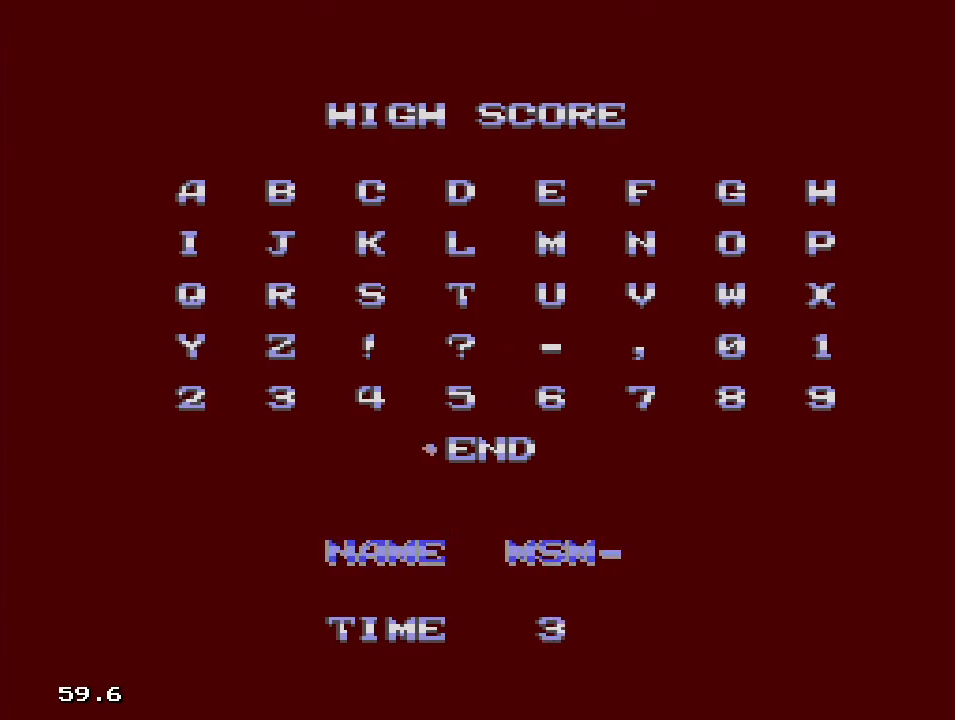
{"buttons": [], "events": [[33, "DPAD_DOWN", "up"]]}
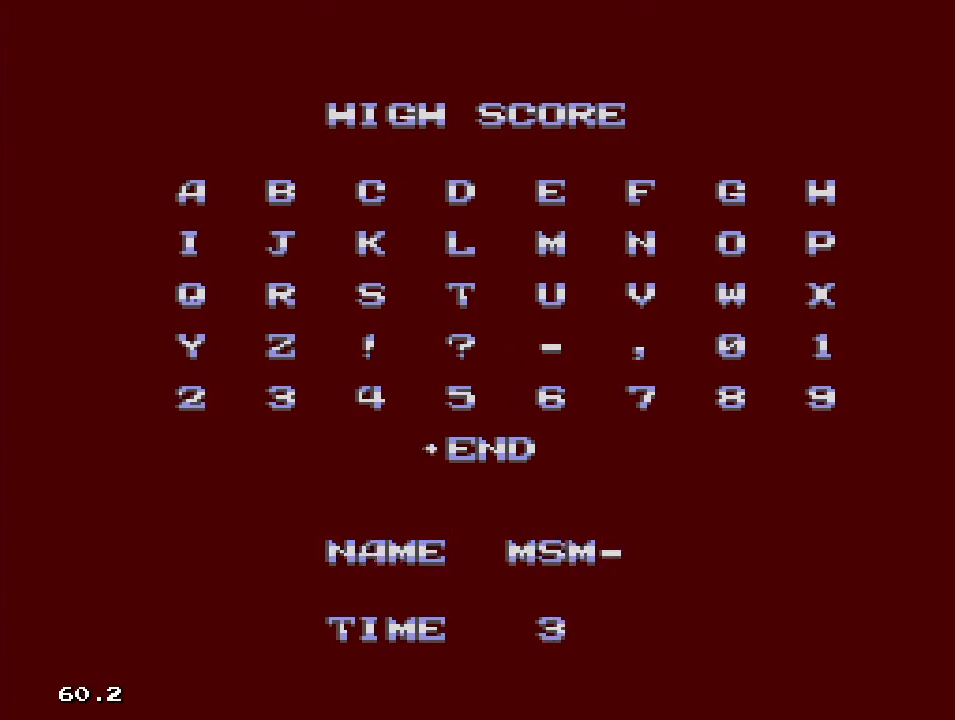
{"buttons": [], "events": []}
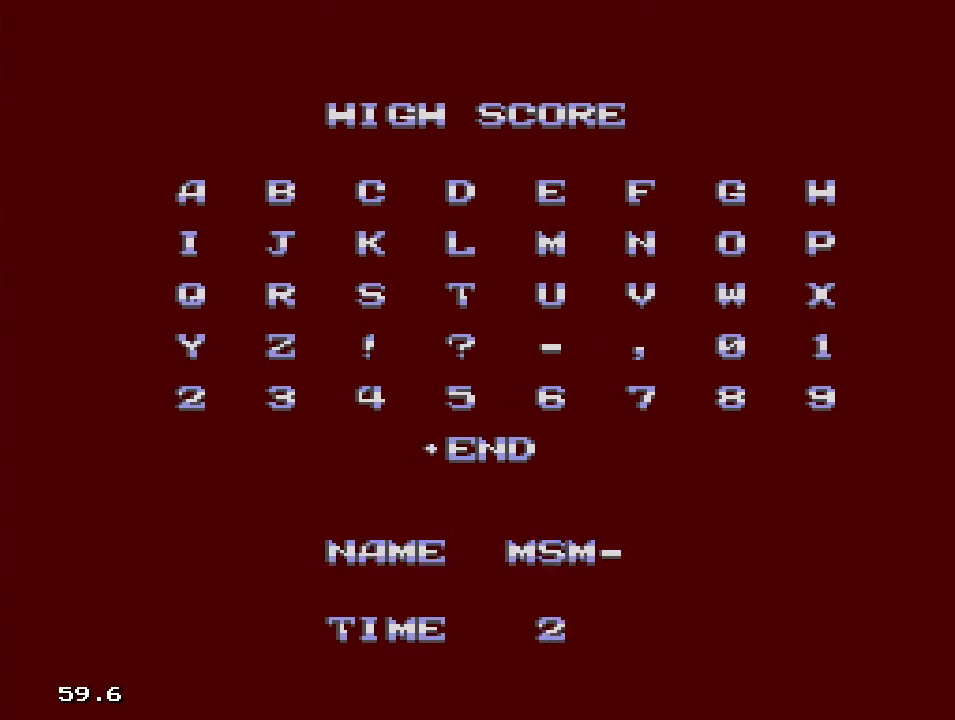
{"buttons": [], "events": []}
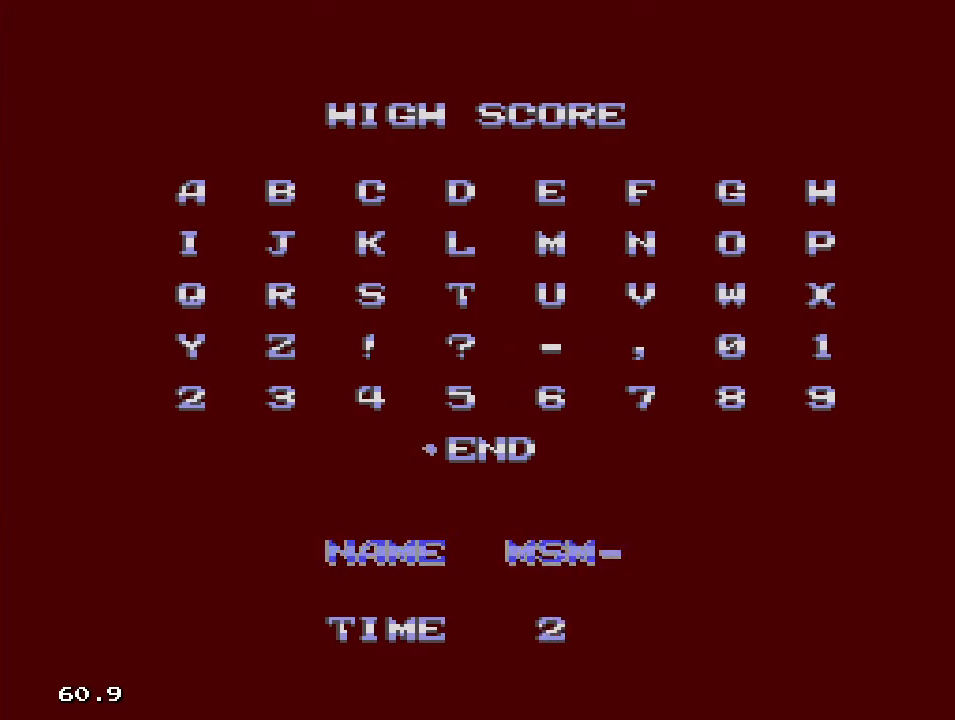
{"buttons": [], "events": []}
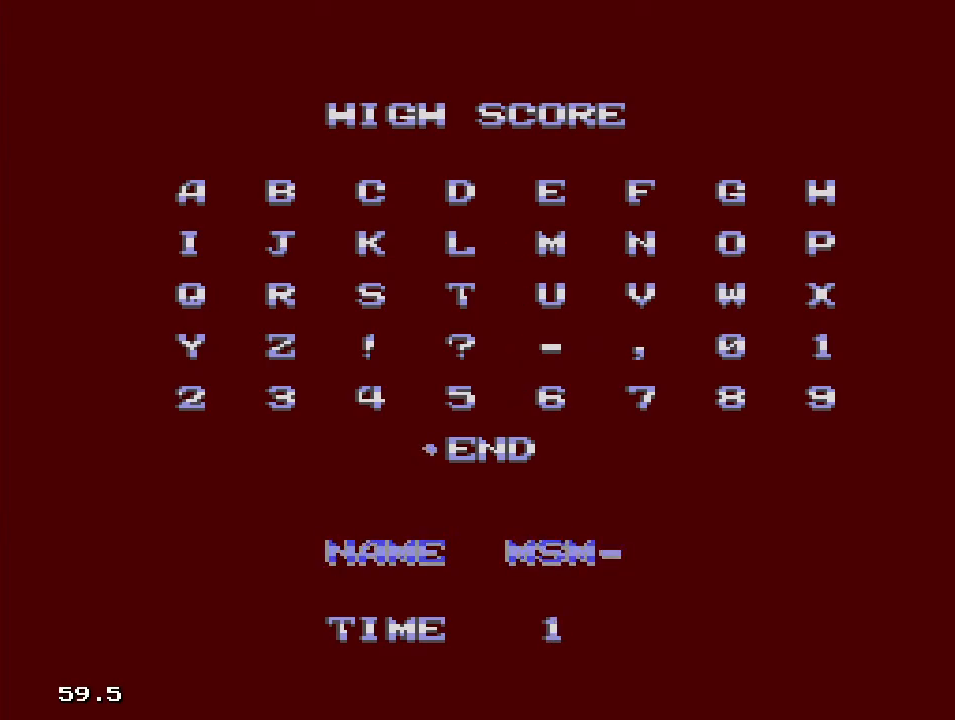
{"buttons": [], "events": []}
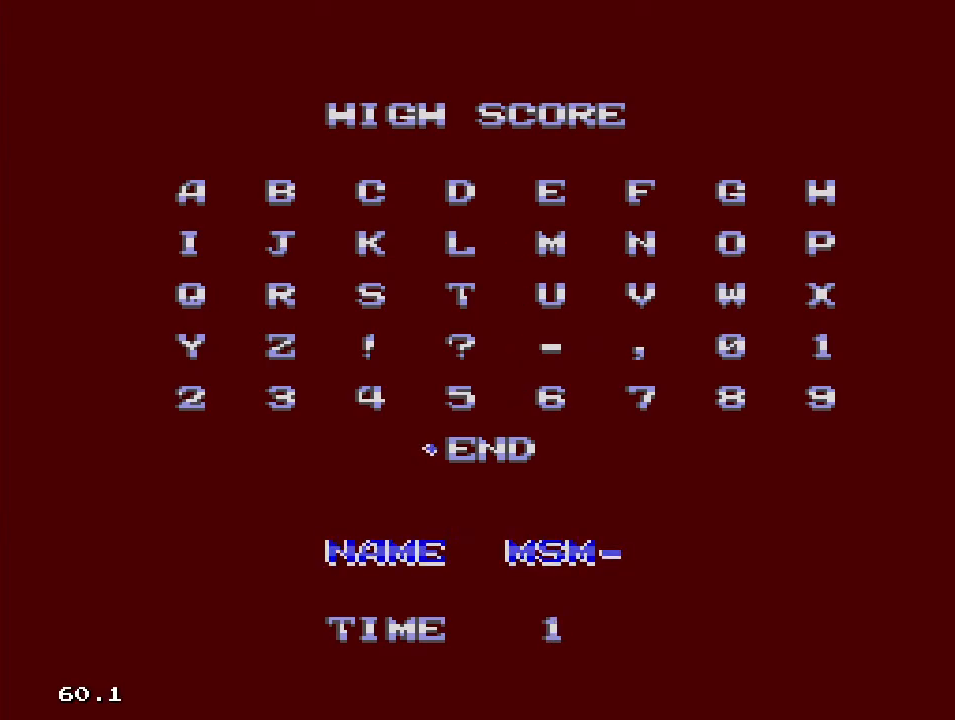
{"buttons": [], "events": []}